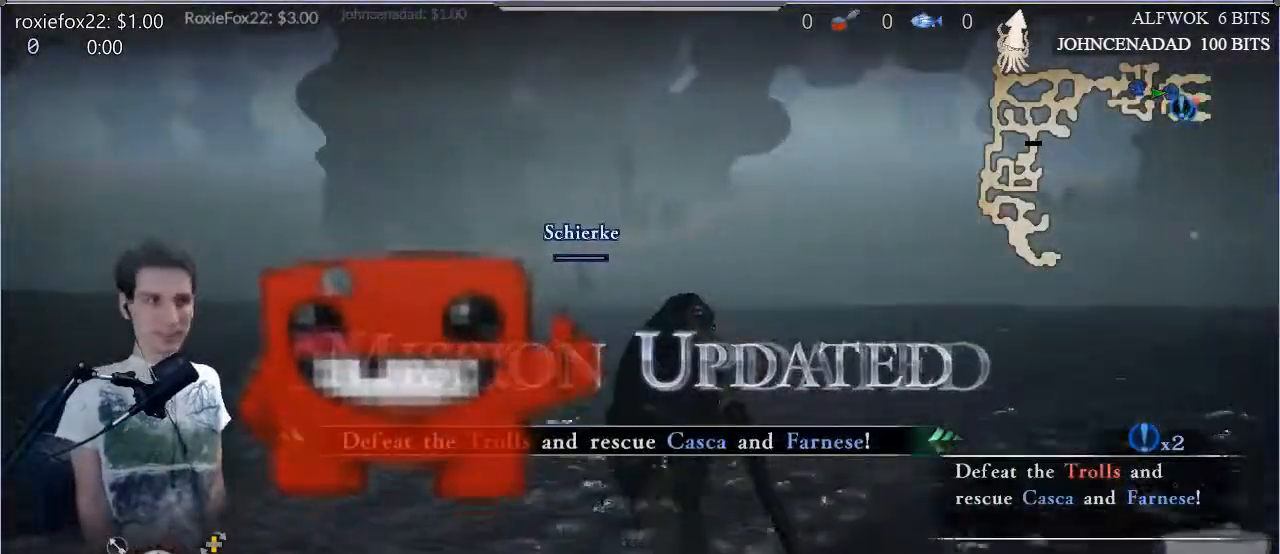
Gameplay with a controller (PlayStation layout); each line is a JSON object with the inputs held at the frame after it. "events" lists button and stick changes between this image and that frame as [ms after this image, input, new state], when the widget could be followed in between. Not read: L3 R3.
{"buttons": [], "left_stick": "up", "right_stick": "center", "events": []}
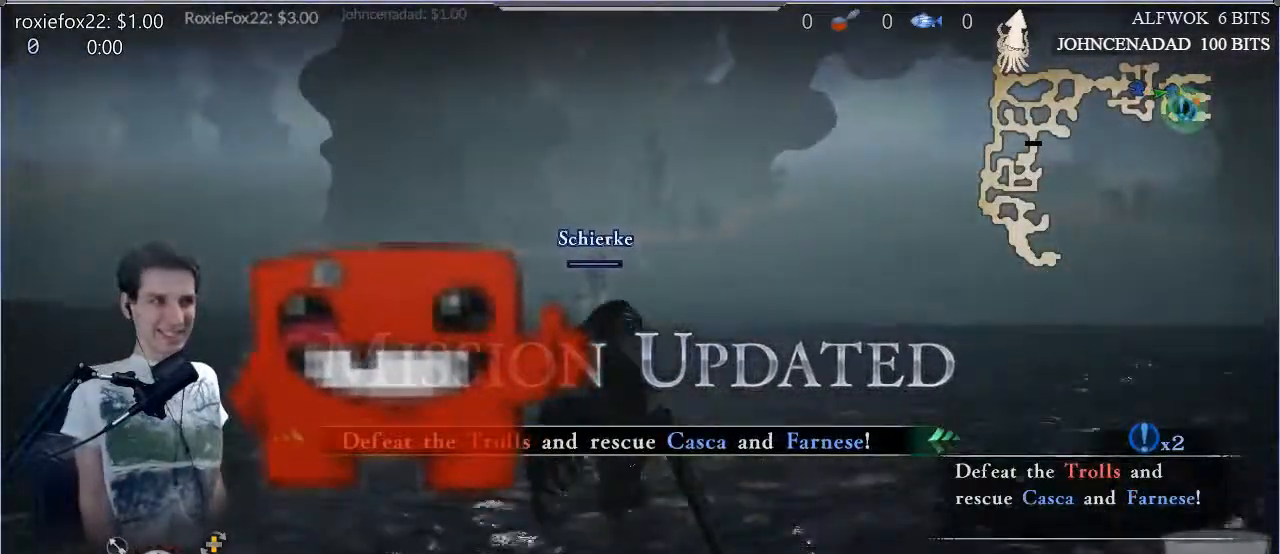
{"buttons": [], "left_stick": "up", "right_stick": "center", "events": []}
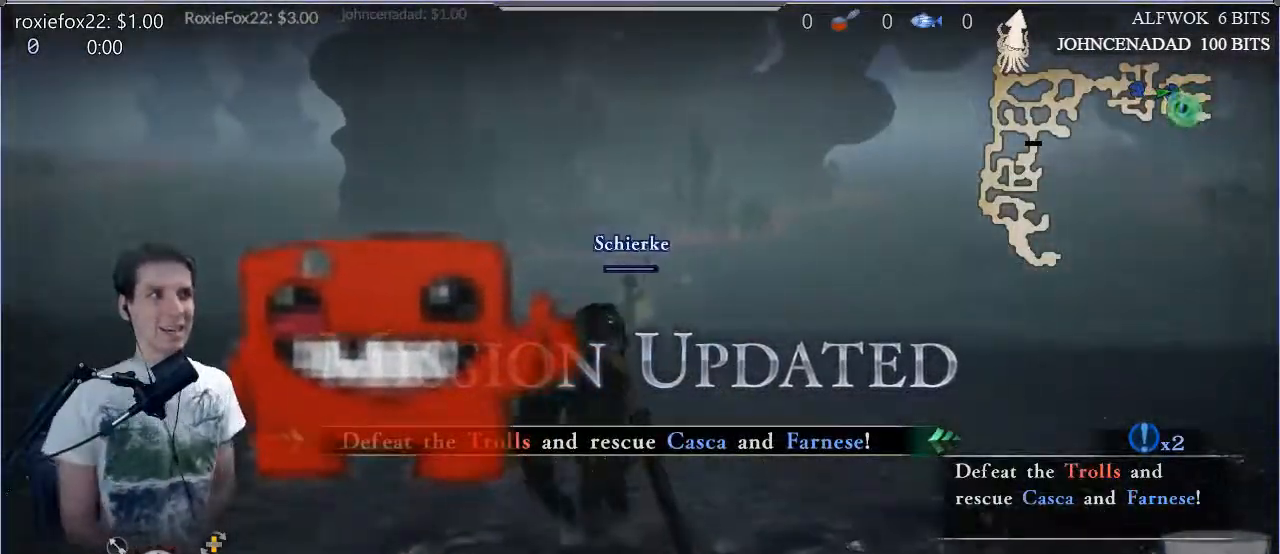
{"buttons": [], "left_stick": "up", "right_stick": "center", "events": [[167, "left_stick", "up-right"], [401, "left_stick", "up"]]}
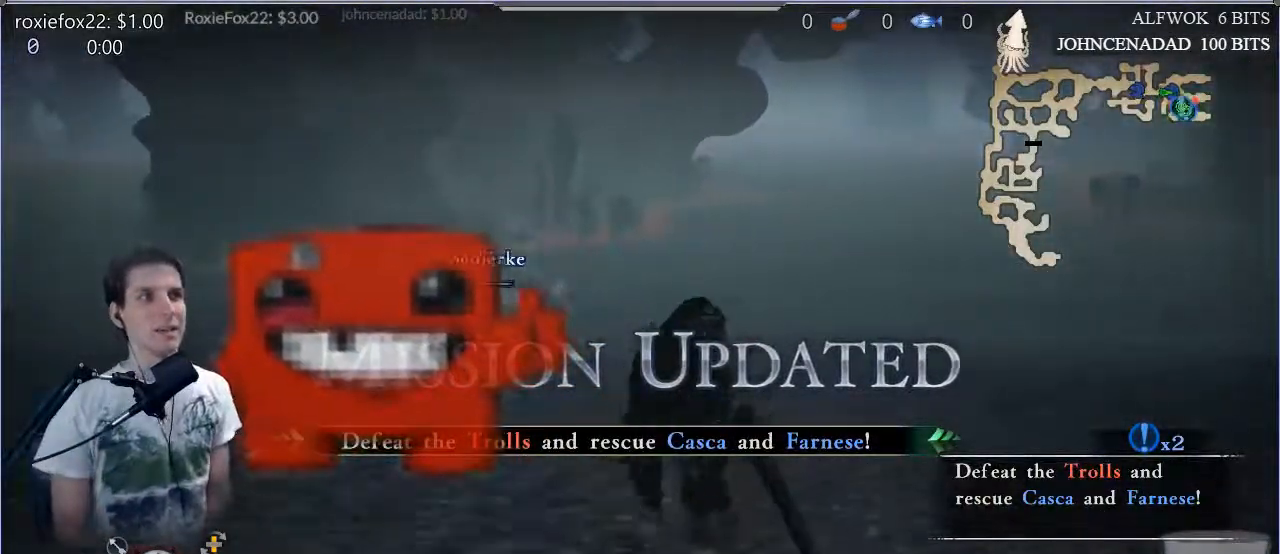
{"buttons": [], "left_stick": "up", "right_stick": "center", "events": []}
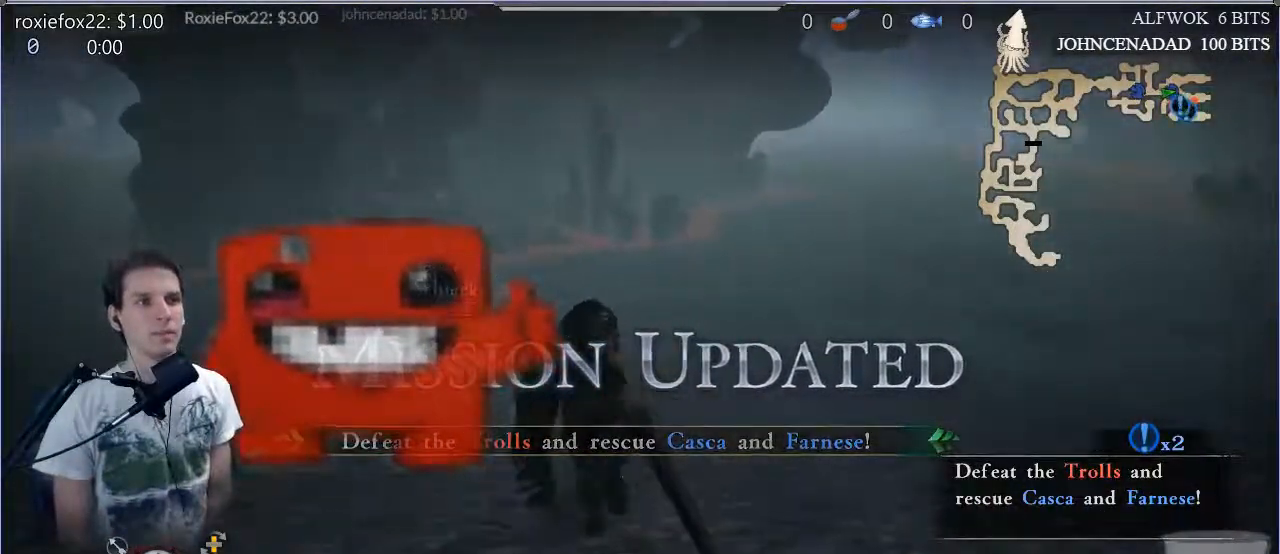
{"buttons": [], "left_stick": "up", "right_stick": "right", "events": [[50, "right_stick", "right"], [100, "left_stick", "center"], [434, "left_stick", "up"]]}
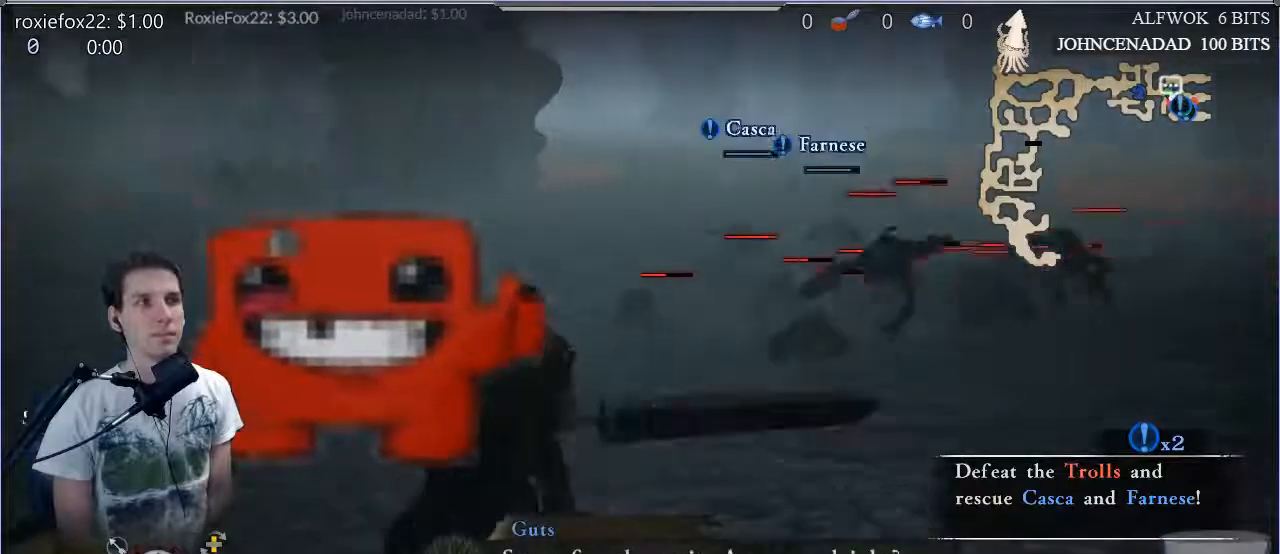
{"buttons": ["TRIANGLE"], "left_stick": "up-right", "right_stick": "center", "events": [[33, "right_stick", "center"], [233, "TRIANGLE", "down"], [367, "TRIANGLE", "up"], [400, "left_stick", "up-right"], [434, "TRIANGLE", "down"]]}
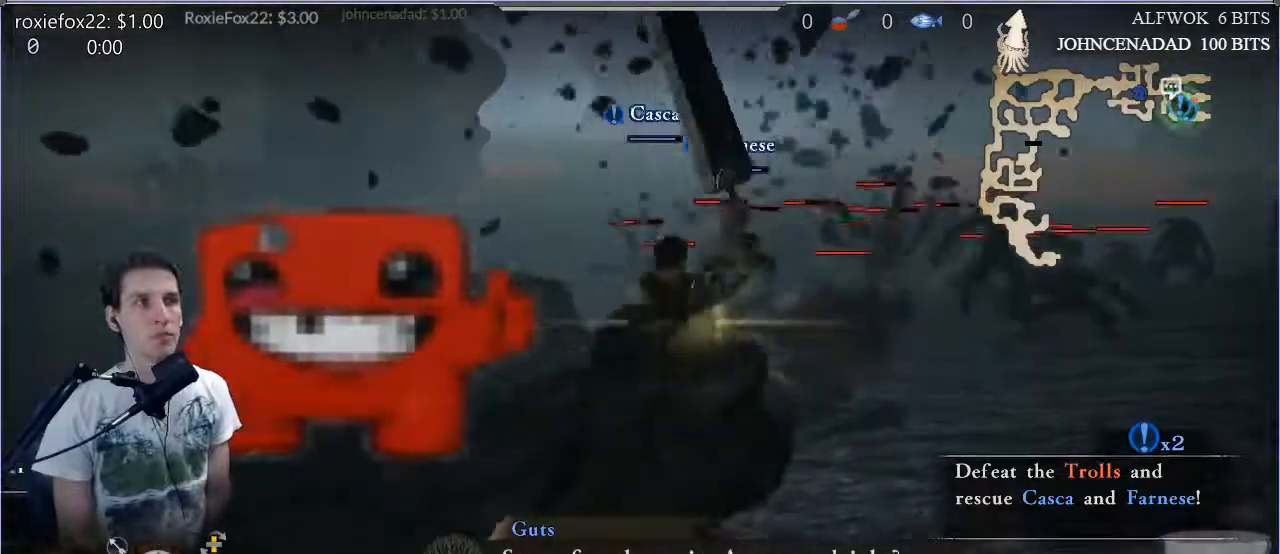
{"buttons": ["TRIANGLE"], "left_stick": "up-right", "right_stick": "center", "events": [[217, "TRIANGLE", "up"], [284, "TRIANGLE", "down"], [317, "TRIANGLE", "up"], [417, "TRIANGLE", "down"]]}
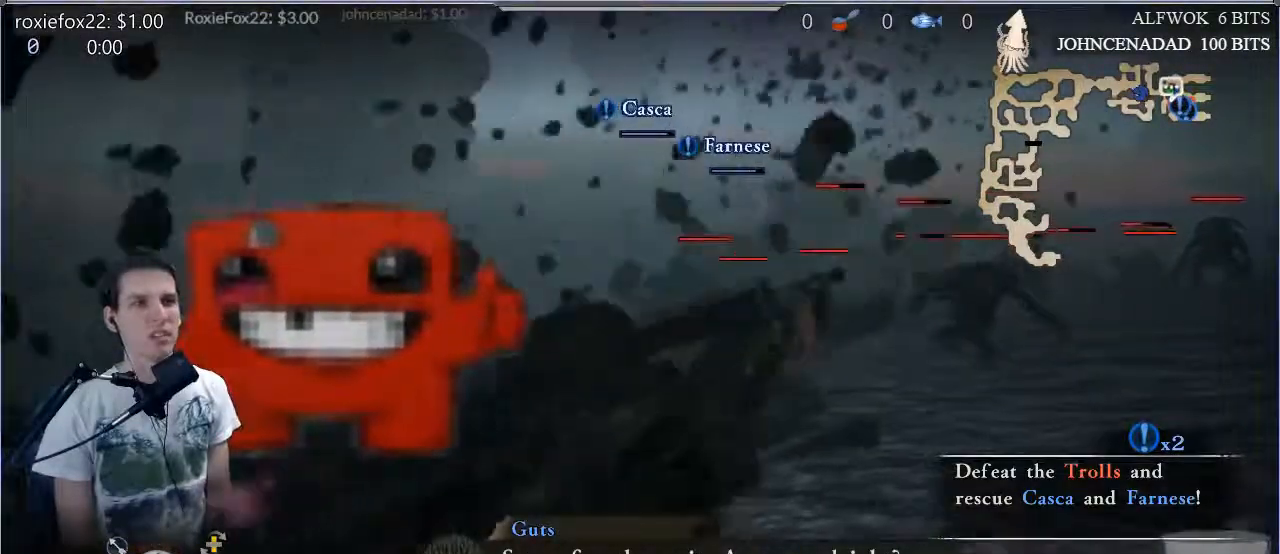
{"buttons": ["R1"], "left_stick": "up-right", "right_stick": "center", "events": [[17, "TRIANGLE", "up"], [117, "TRIANGLE", "down"], [217, "TRIANGLE", "up"], [484, "R1", "down"]]}
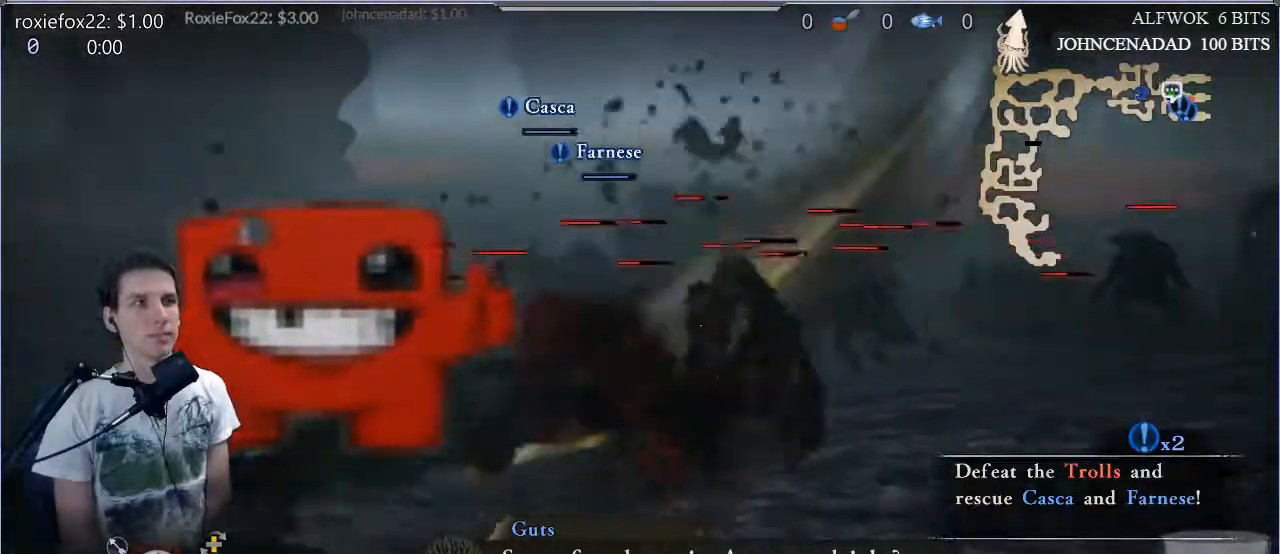
{"buttons": [], "left_stick": "up-right", "right_stick": "center", "events": [[117, "R1", "up"], [150, "R1", "down"], [251, "R1", "up"], [317, "R1", "down"], [417, "R1", "up"]]}
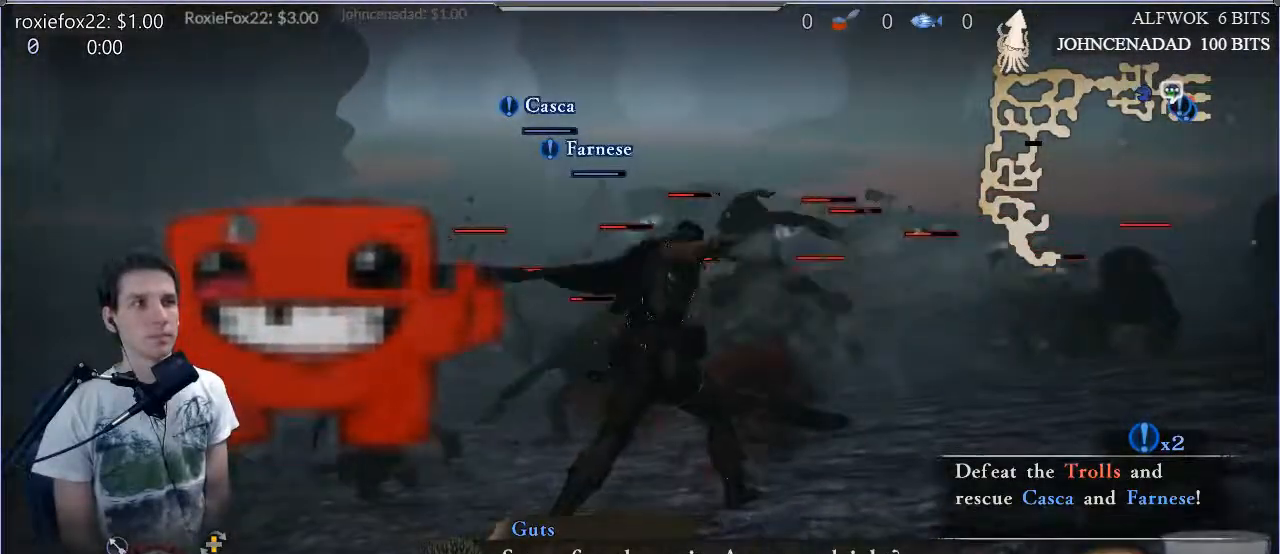
{"buttons": [], "left_stick": "up-right", "right_stick": "center", "events": [[183, "SQUARE", "down"], [500, "SQUARE", "up"]]}
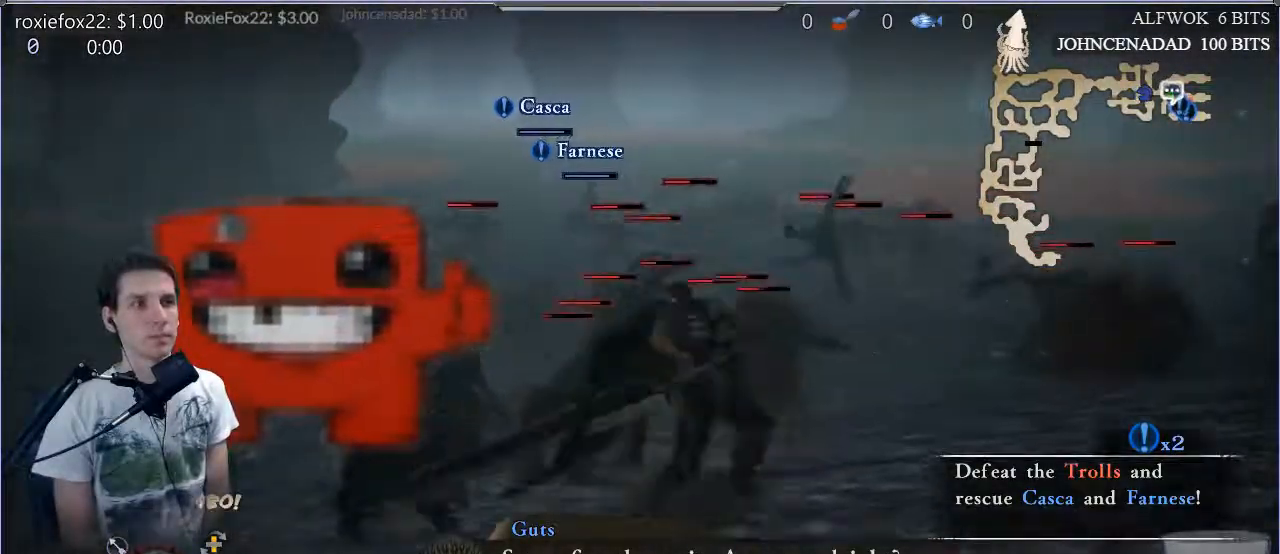
{"buttons": [], "left_stick": "up", "right_stick": "center", "events": [[67, "SQUARE", "down"], [134, "left_stick", "up"], [167, "SQUARE", "up"]]}